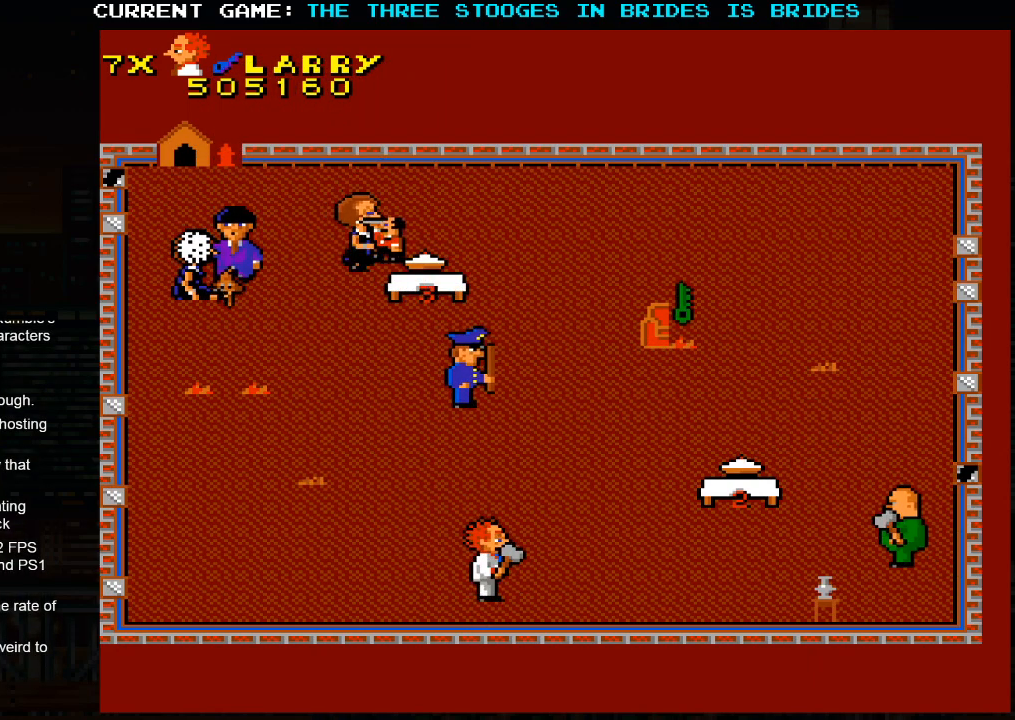
Gameplay with a controller (arcade stick); each line is a JSON object with the inputs held at the frame after it (dt_ms = milliseconds from this image to that frame). "events" lists button and stick changes between this image and that frame as [ms after this image, input, new state], when the widget could be followed in between. Not read: L3 R3.
{"dt_ms": 500, "buttons": [], "left_stick": "left", "events": [[117, "left_stick", "up-left"], [367, "left_stick", "center"], [450, "left_stick", "left"]]}
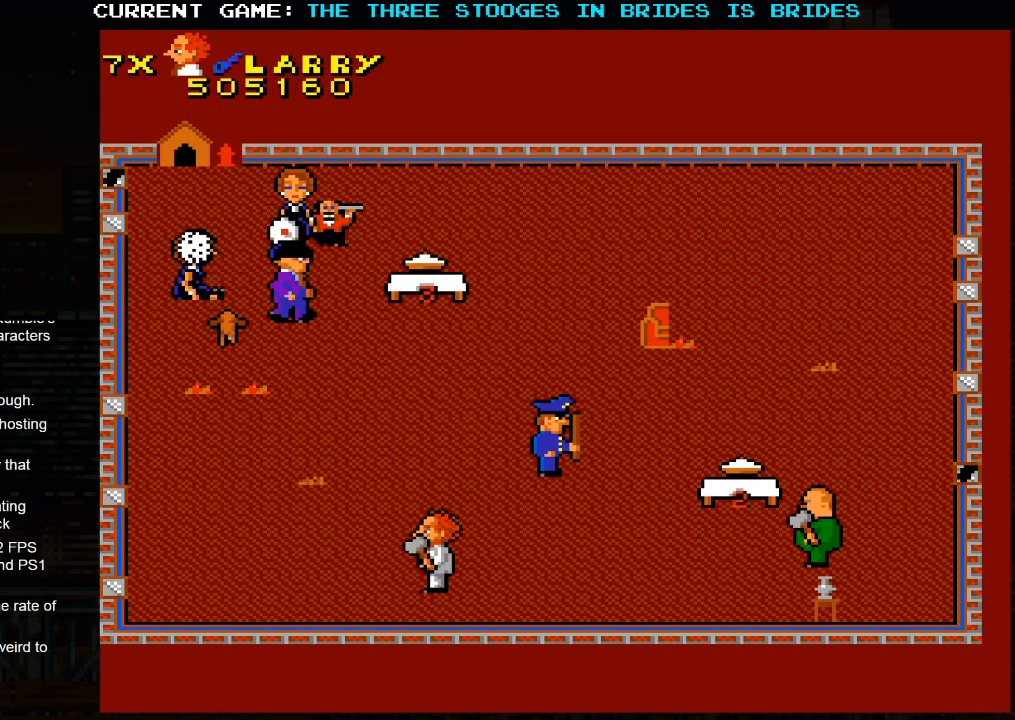
{"dt_ms": 500, "buttons": [], "left_stick": "up-right", "events": [[33, "left_stick", "up-left"], [500, "left_stick", "up-right"]]}
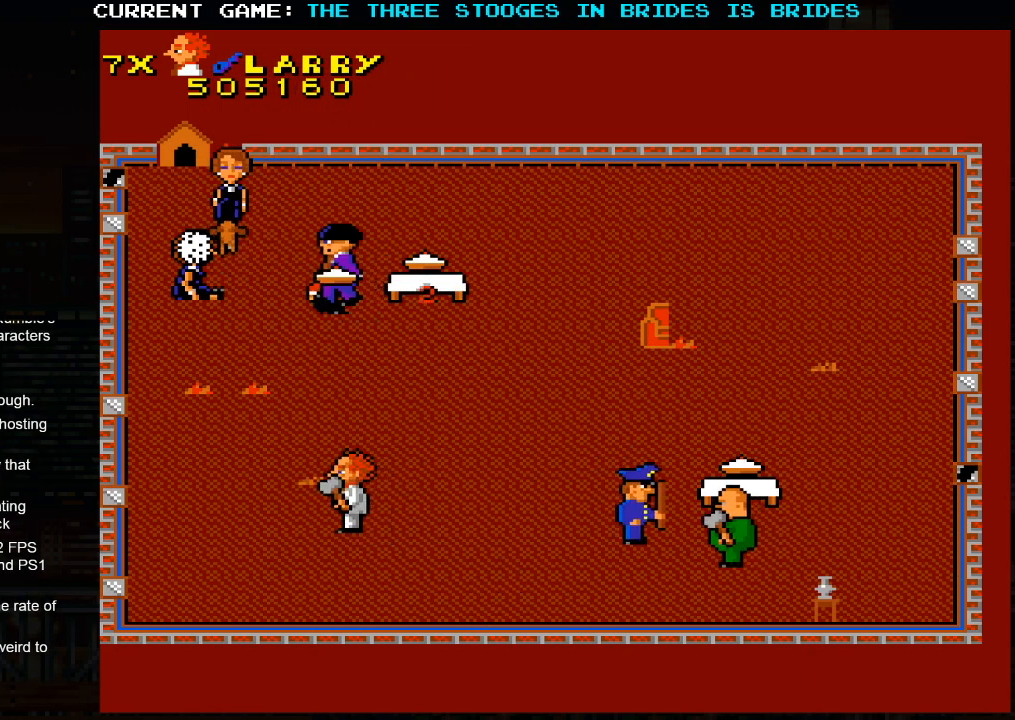
{"dt_ms": 500, "buttons": [], "left_stick": "up-right", "events": []}
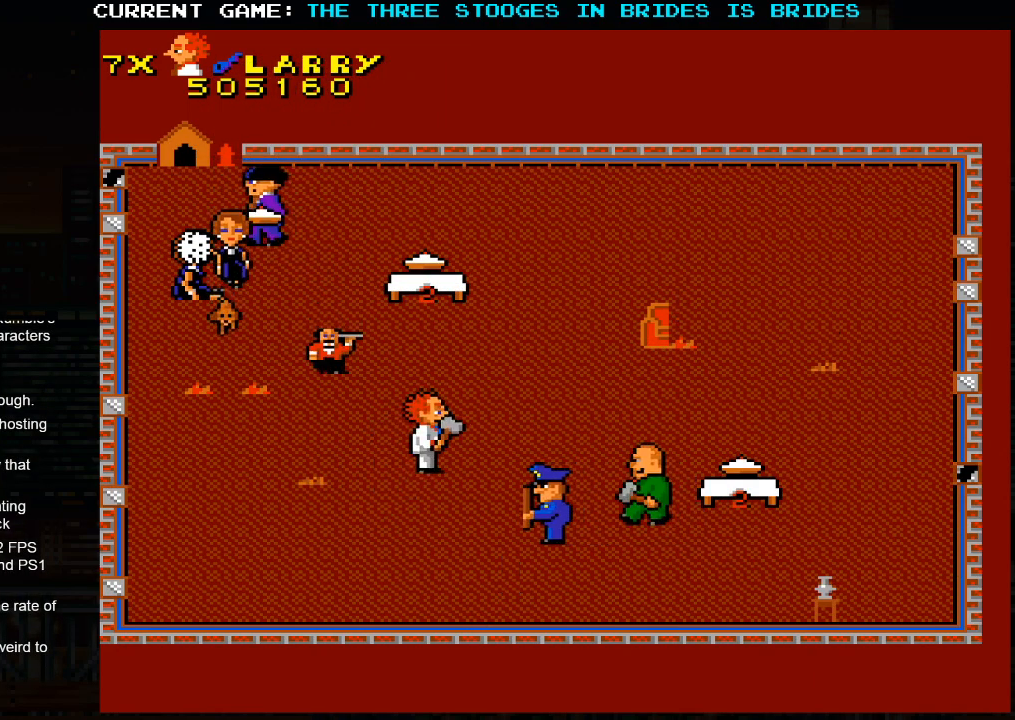
{"dt_ms": 500, "buttons": [], "left_stick": "up-right", "events": []}
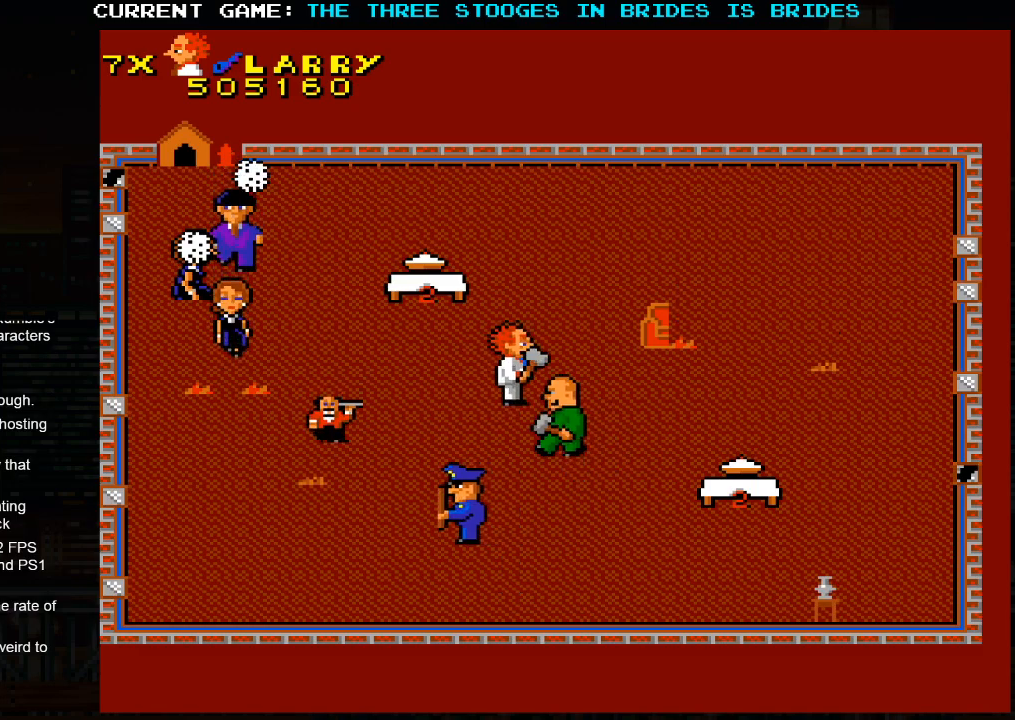
{"dt_ms": 500, "buttons": [], "left_stick": "up-right", "events": []}
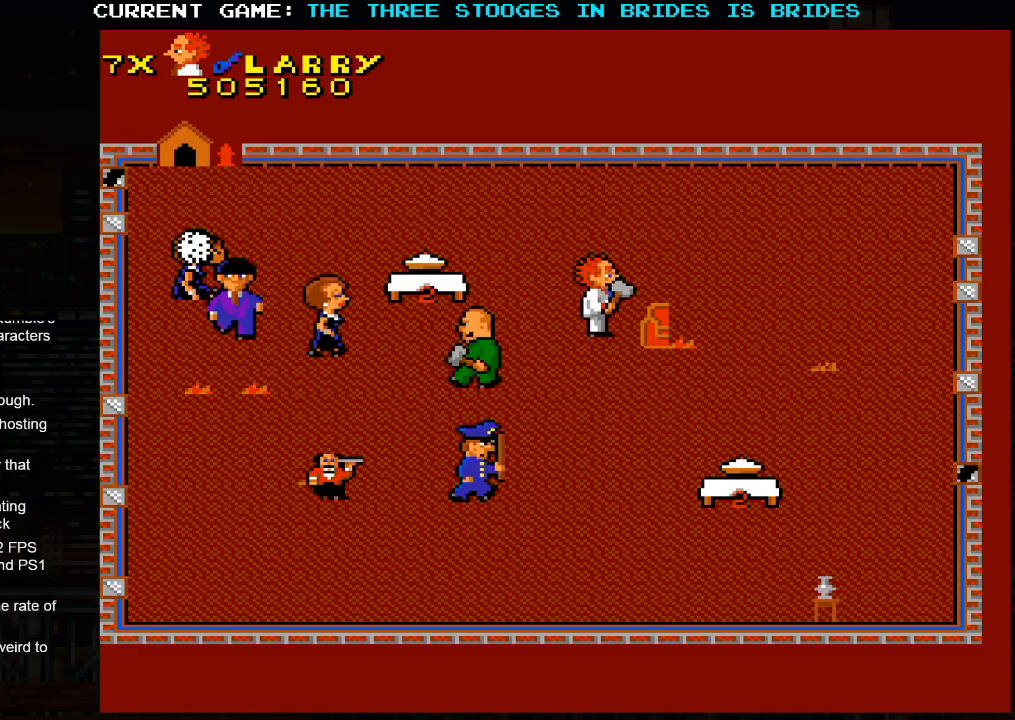
{"dt_ms": 500, "buttons": [], "left_stick": "right"}
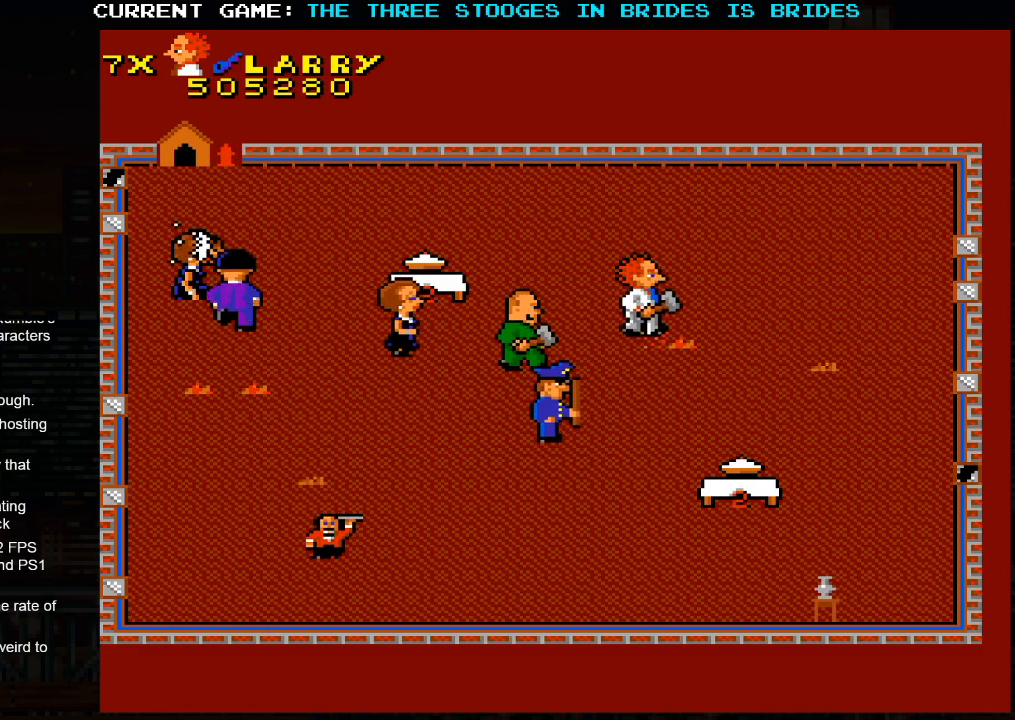
{"dt_ms": 500, "buttons": [], "left_stick": "up-left", "events": [[17, "left_stick", "up-right"], [317, "left_stick", "up-left"]]}
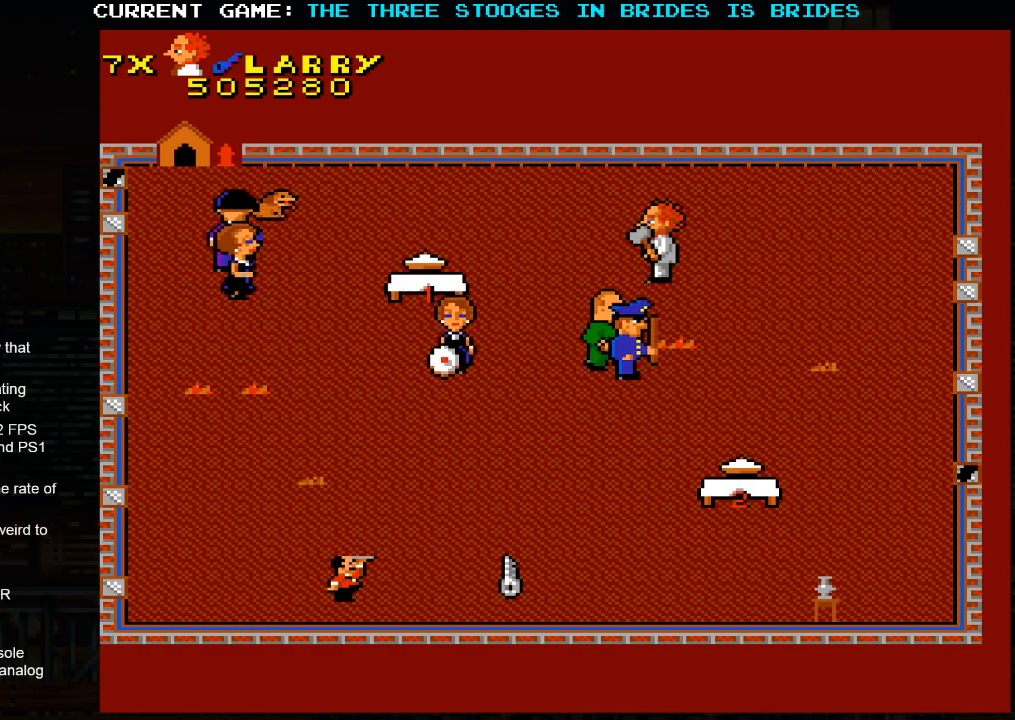
{"dt_ms": 500, "buttons": [], "left_stick": "center", "events": [[233, "left_stick", "center"]]}
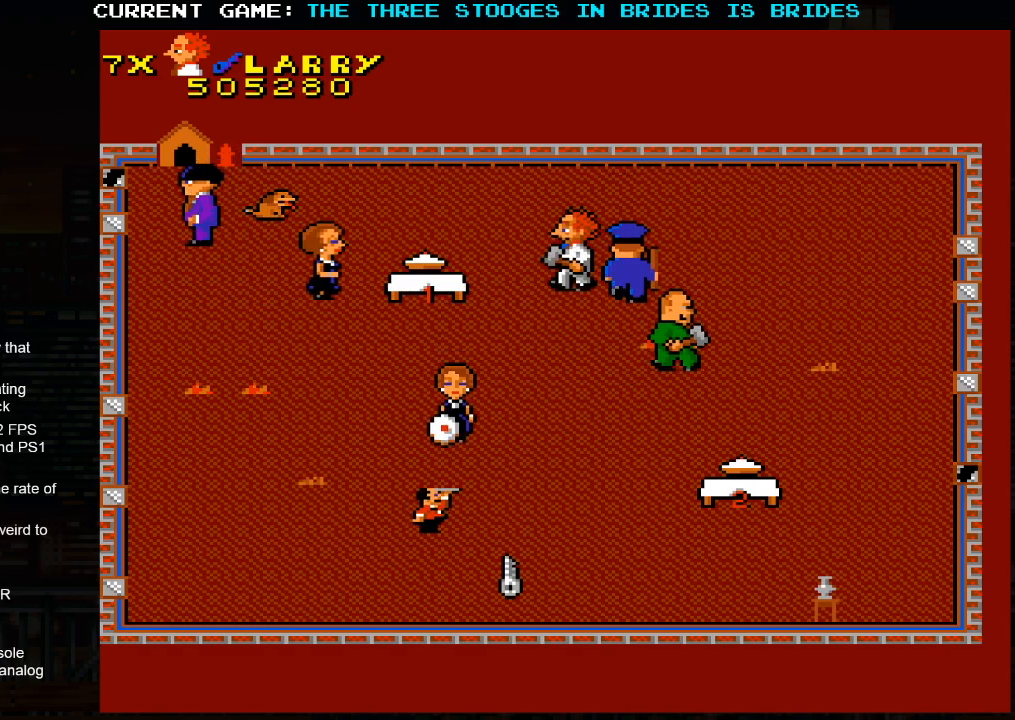
{"dt_ms": 500, "buttons": [], "left_stick": "center", "events": []}
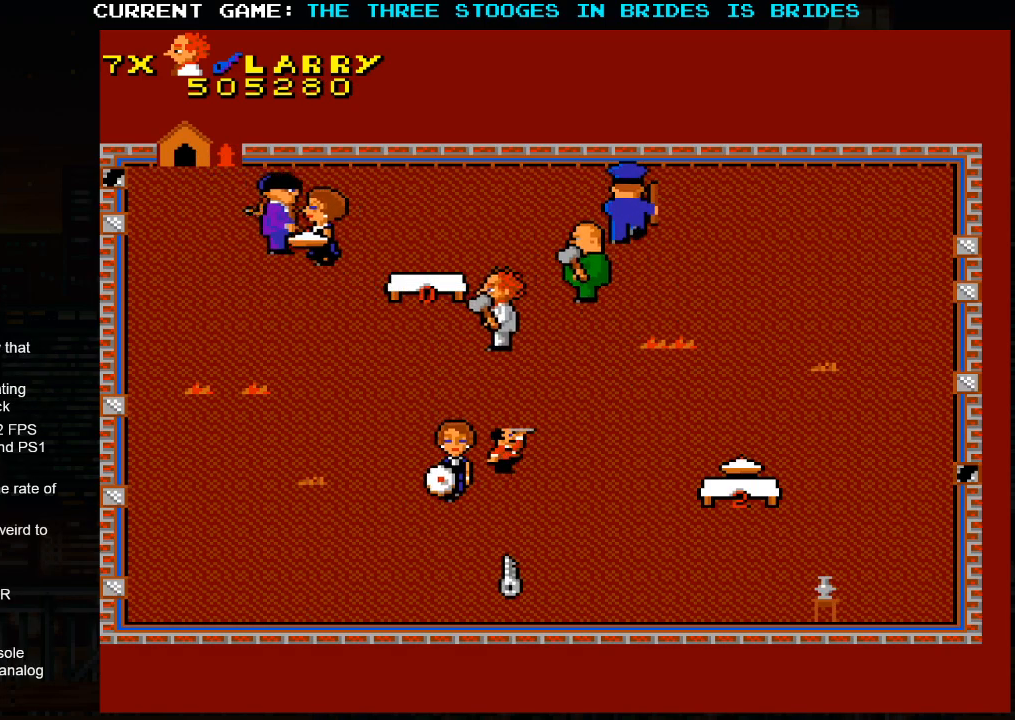
{"dt_ms": 500, "buttons": [], "left_stick": "center", "events": []}
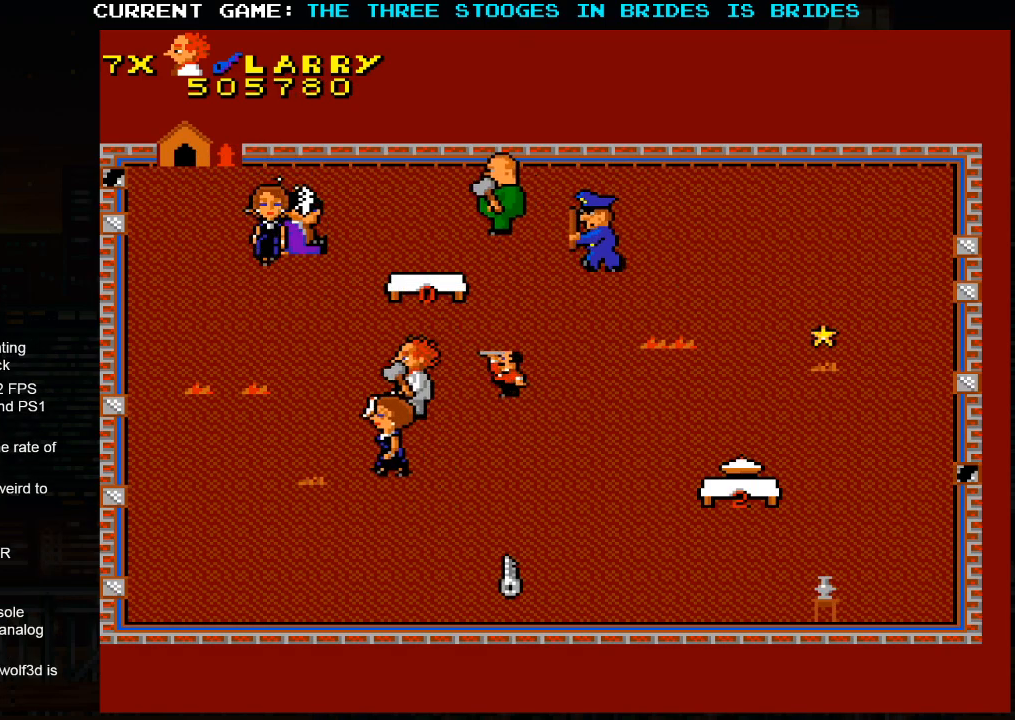
{"dt_ms": 1000, "buttons": [], "left_stick": "down"}
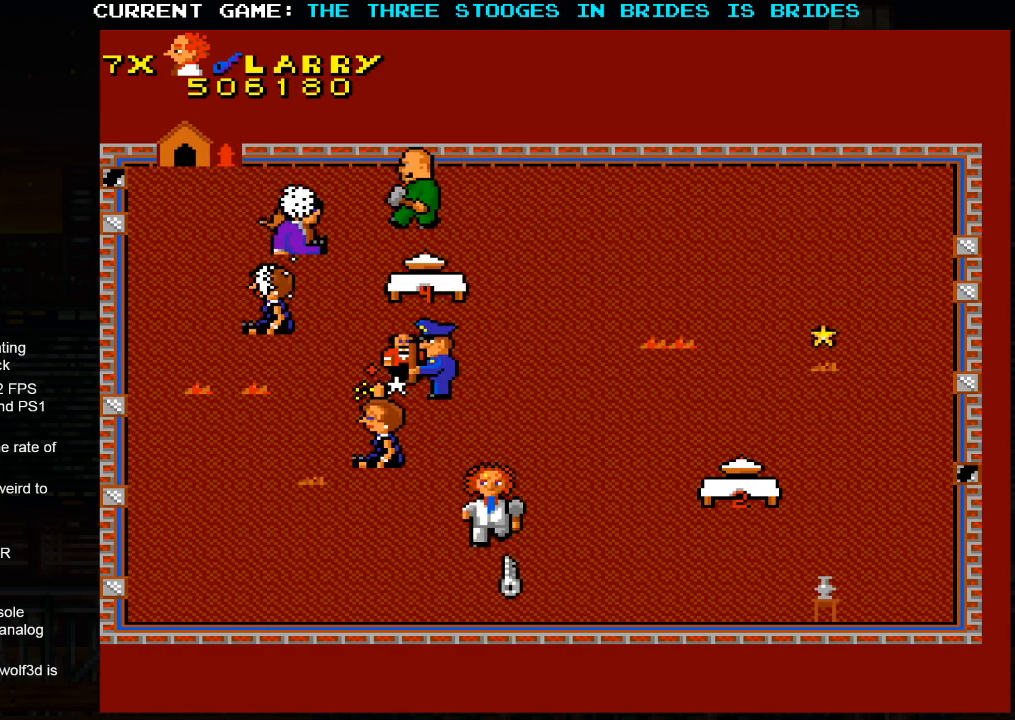
{"dt_ms": 500, "buttons": [], "left_stick": "up-right", "events": [[133, "left_stick", "down-right"], [317, "left_stick", "up-right"]]}
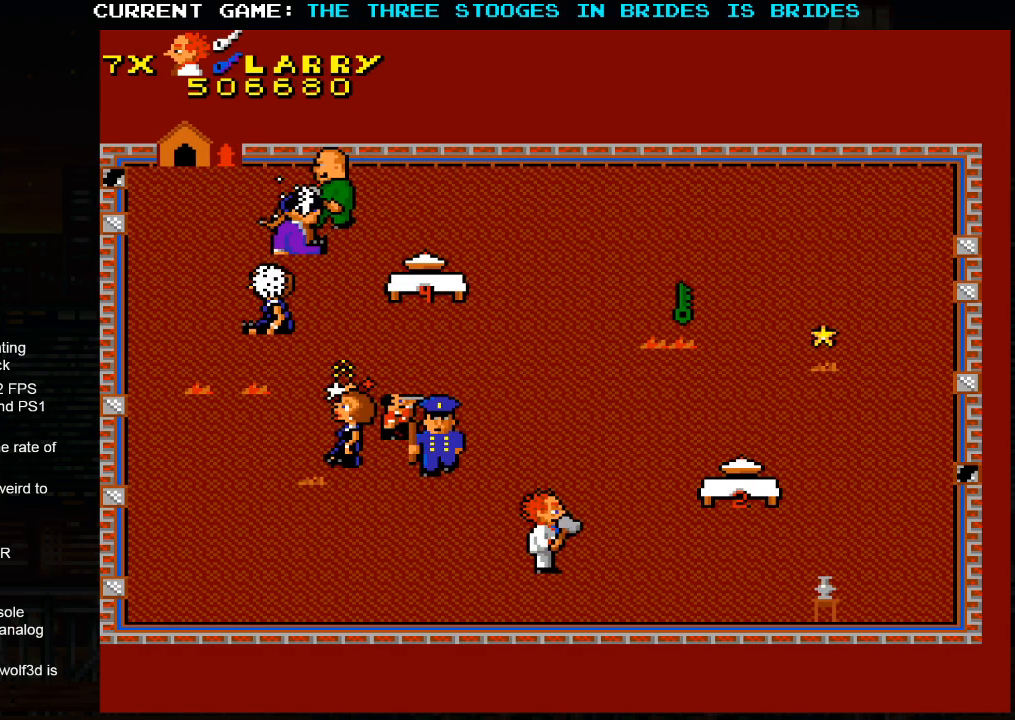
{"dt_ms": 500, "buttons": [], "left_stick": "up-right", "events": []}
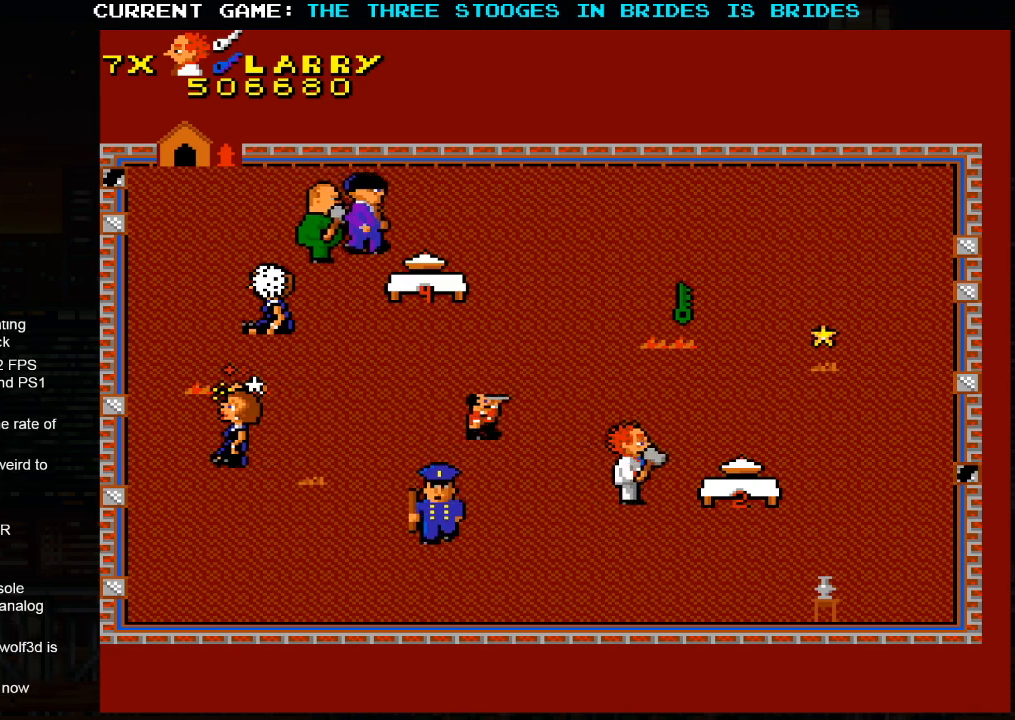
{"dt_ms": 500, "buttons": [], "left_stick": "up-right", "events": []}
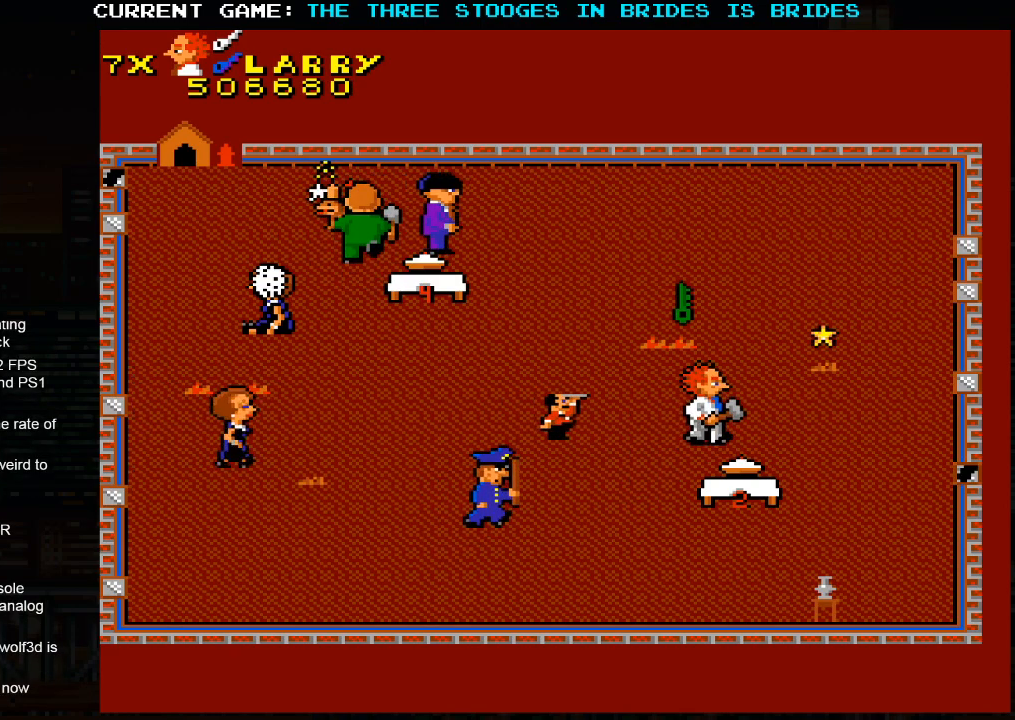
{"dt_ms": 500, "buttons": [], "left_stick": "up-left", "events": [[83, "left_stick", "up"], [350, "left_stick", "up-left"]]}